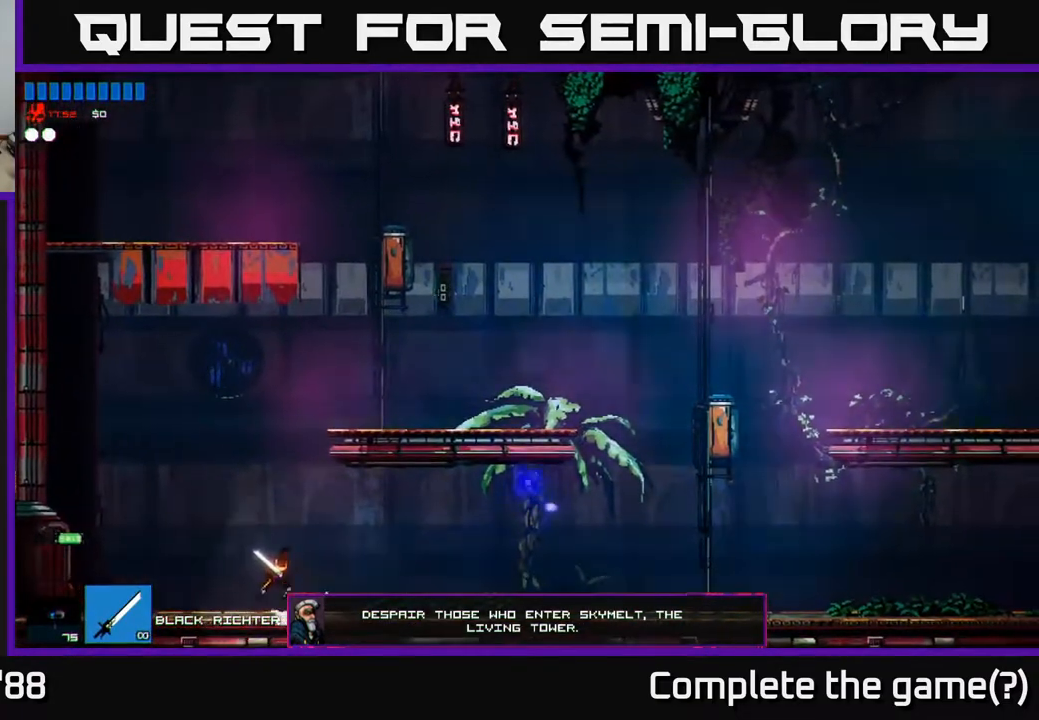
Gameplay with a controller (Xbox layout); each line is a JSON object with the inputs held at the frame after it. "events" lists button and stick changes between this image and that frame as [ms after this image, input, new state], when the widget could be followed in between.
{"buttons": [], "left_stick": "right", "right_stick": "right", "events": [[50, "A", "up"], [50, "left_stick", "right"], [133, "A", "down"], [233, "A", "up"]]}
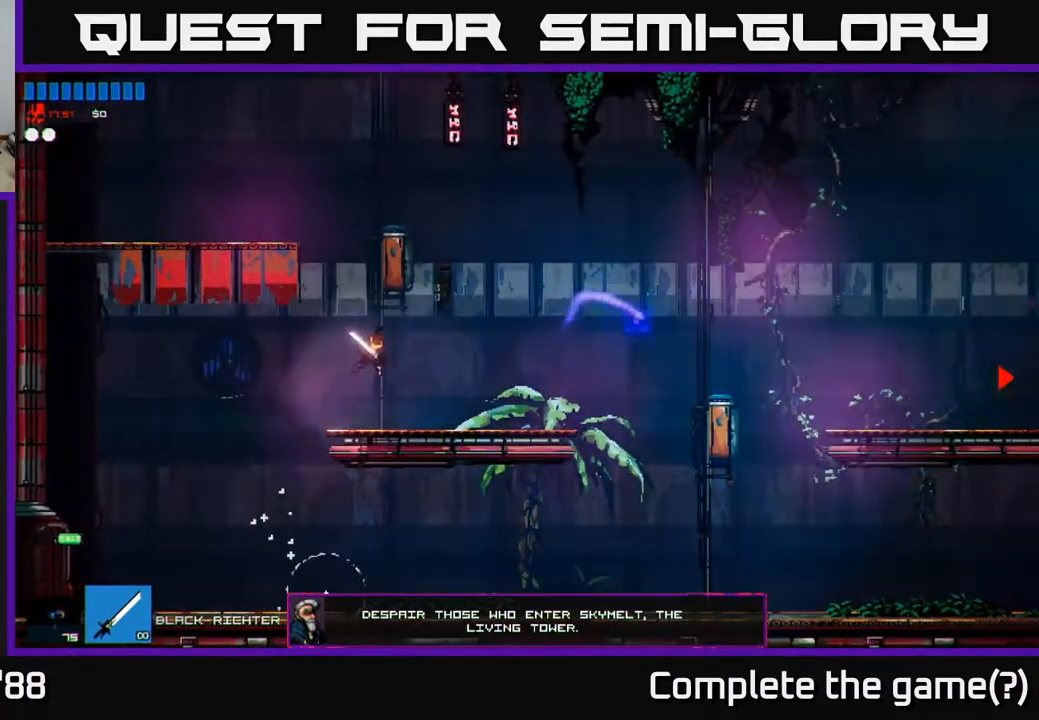
{"buttons": [], "left_stick": "left", "right_stick": "down", "events": [[83, "right_stick", "down"], [117, "left_stick", "left"]]}
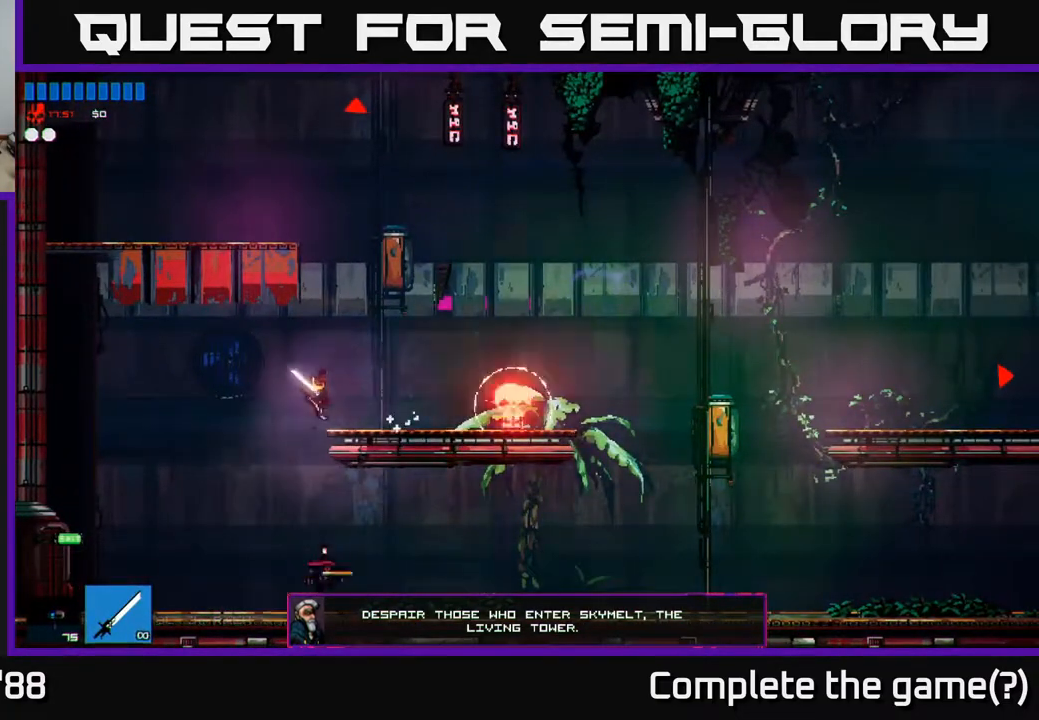
{"buttons": [], "left_stick": "center", "right_stick": "down-right", "events": [[133, "R2", "down"], [300, "R2", "up"], [383, "left_stick", "center"], [433, "right_stick", "down-right"]]}
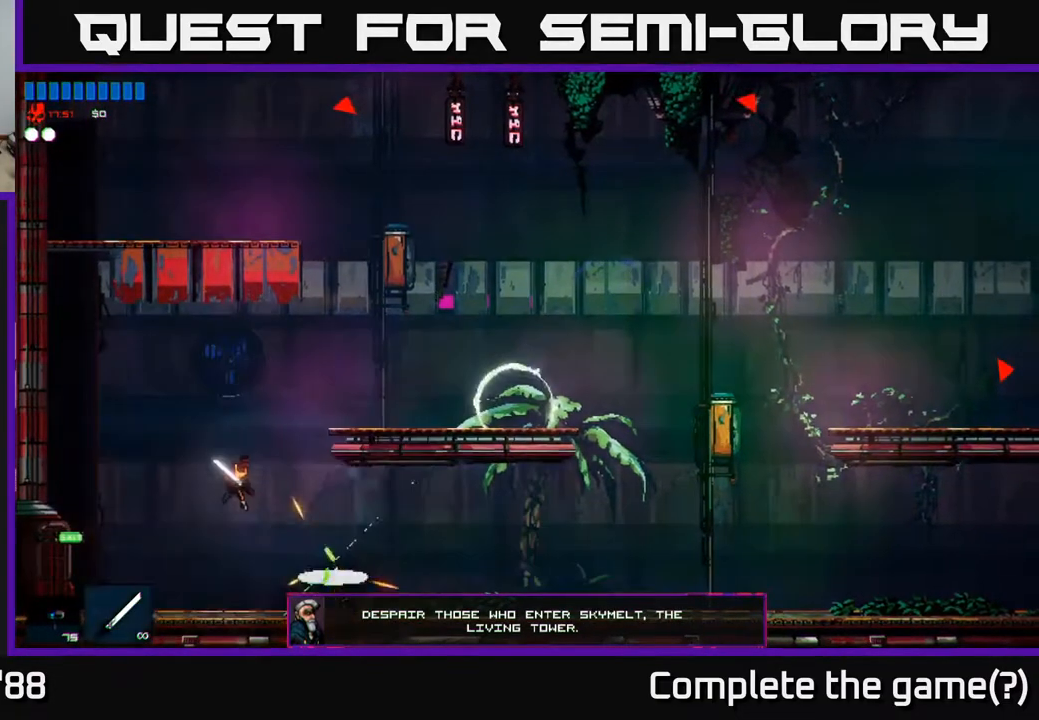
{"buttons": ["A"], "left_stick": "right", "right_stick": "right", "events": [[50, "right_stick", "right"], [233, "A", "down"], [250, "left_stick", "right"], [400, "A", "up"], [483, "A", "down"]]}
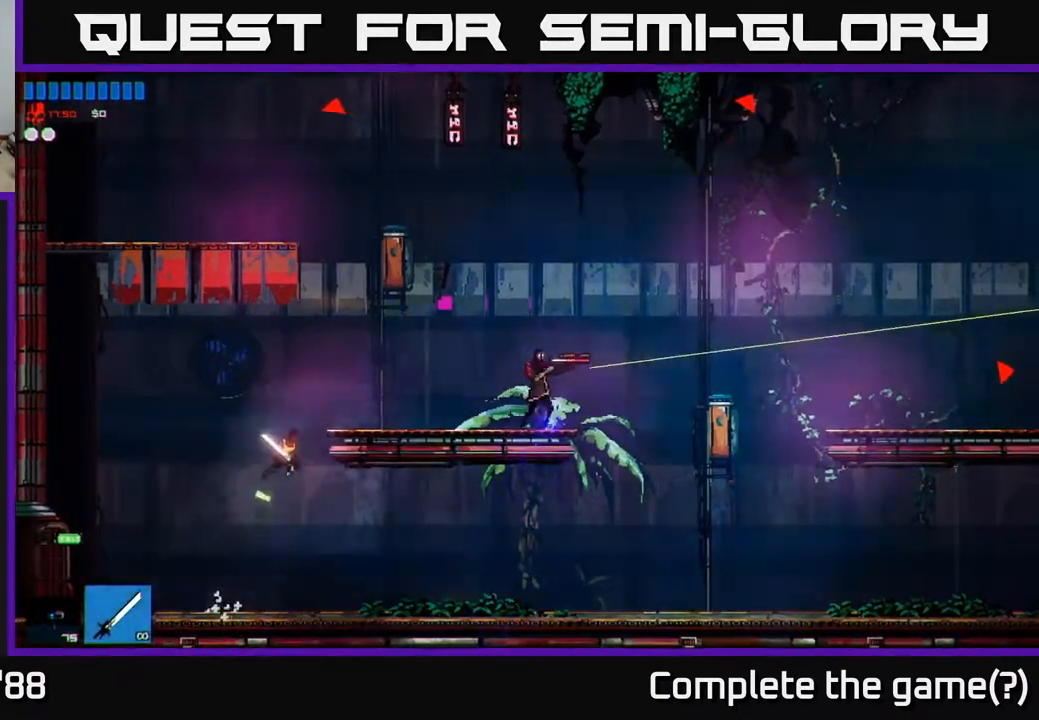
{"buttons": [], "left_stick": "right", "right_stick": "right", "events": [[233, "A", "up"], [367, "R2", "down"], [467, "R2", "up"]]}
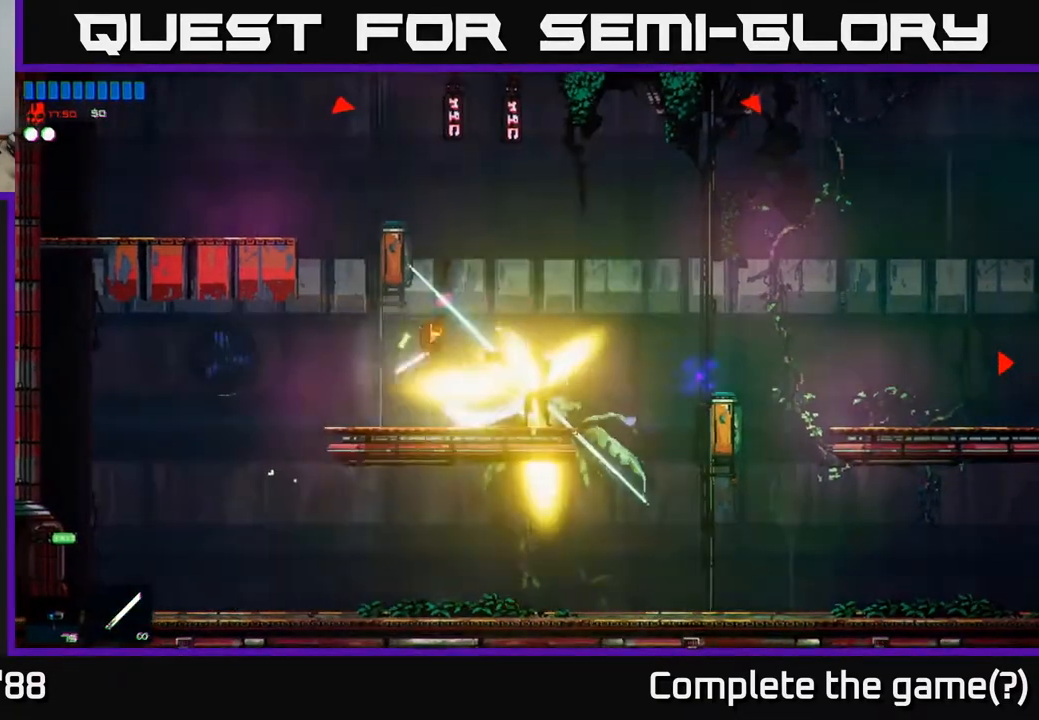
{"buttons": ["A"], "left_stick": "right", "right_stick": "right", "events": [[400, "R1", "down"], [450, "A", "down"], [483, "R1", "up"]]}
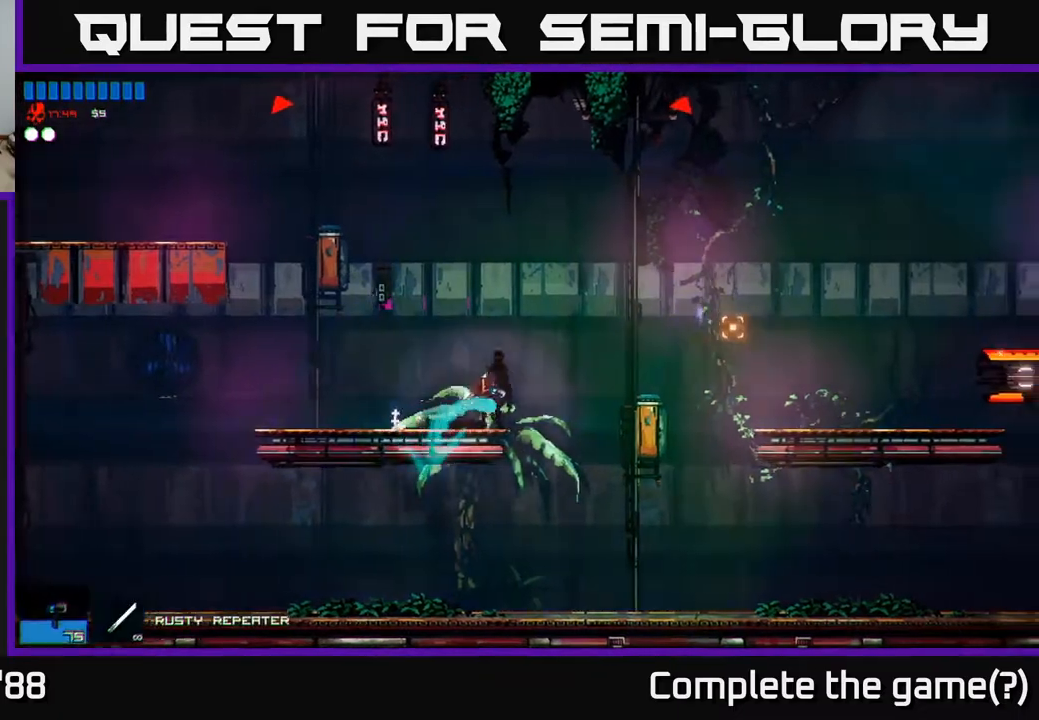
{"buttons": ["R2"], "left_stick": "right", "right_stick": "down-right", "events": [[117, "A", "up"], [117, "R2", "down"], [367, "right_stick", "down-right"]]}
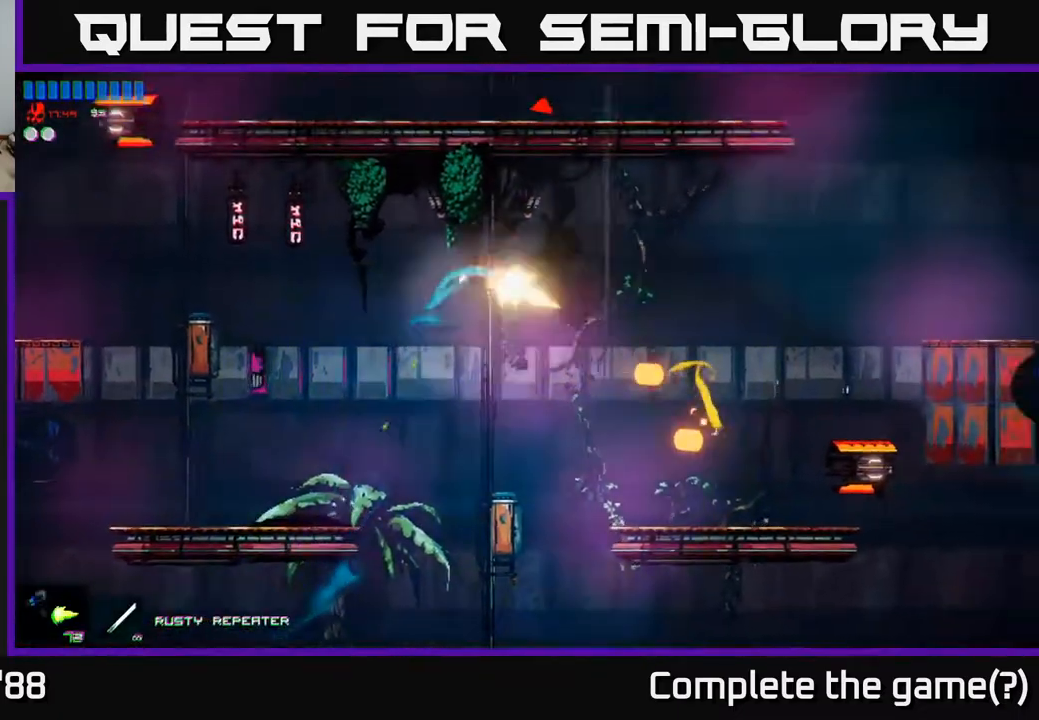
{"buttons": [], "left_stick": "right", "right_stick": "right", "events": [[133, "R2", "up"], [150, "A", "down"], [200, "right_stick", "right"], [250, "A", "up"], [300, "R1", "down"], [367, "R1", "up"]]}
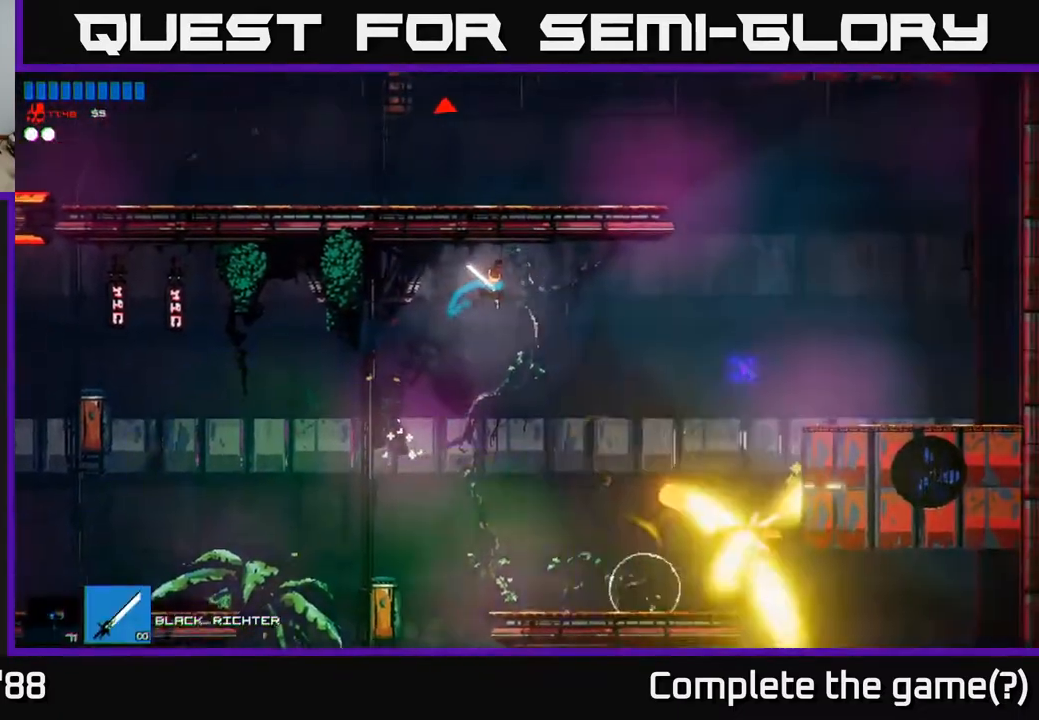
{"buttons": [], "left_stick": "right", "right_stick": "right", "events": []}
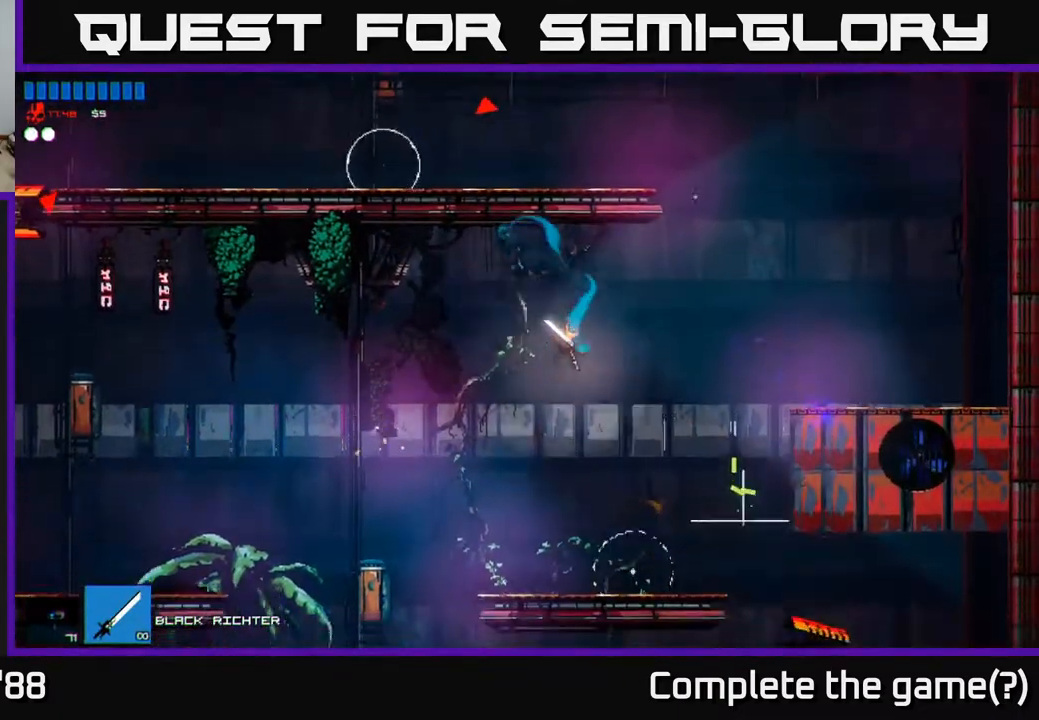
{"buttons": ["R2"], "left_stick": "right", "right_stick": "left", "events": [[200, "right_stick", "down"], [250, "R2", "down"], [250, "right_stick", "down-left"], [450, "right_stick", "left"]]}
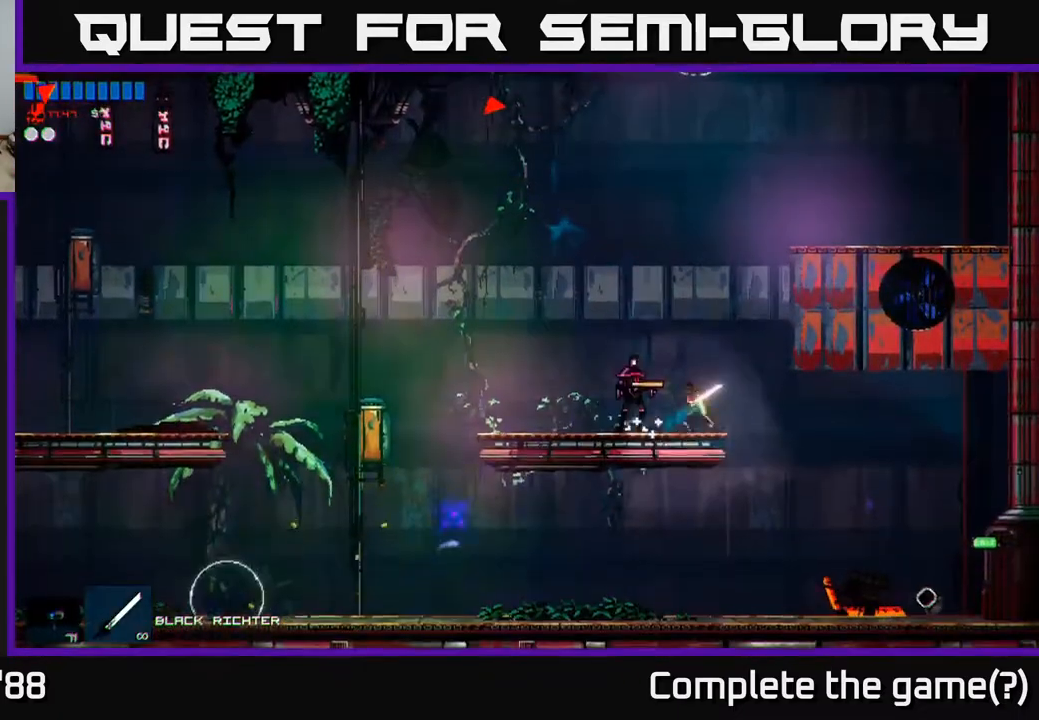
{"buttons": ["A", "R2"], "left_stick": "left", "right_stick": "down-left", "events": [[17, "R2", "up"], [67, "left_stick", "left"], [200, "left_stick", "center"], [267, "A", "down"], [283, "left_stick", "right"], [350, "R2", "down"], [350, "right_stick", "down-left"], [433, "left_stick", "left"]]}
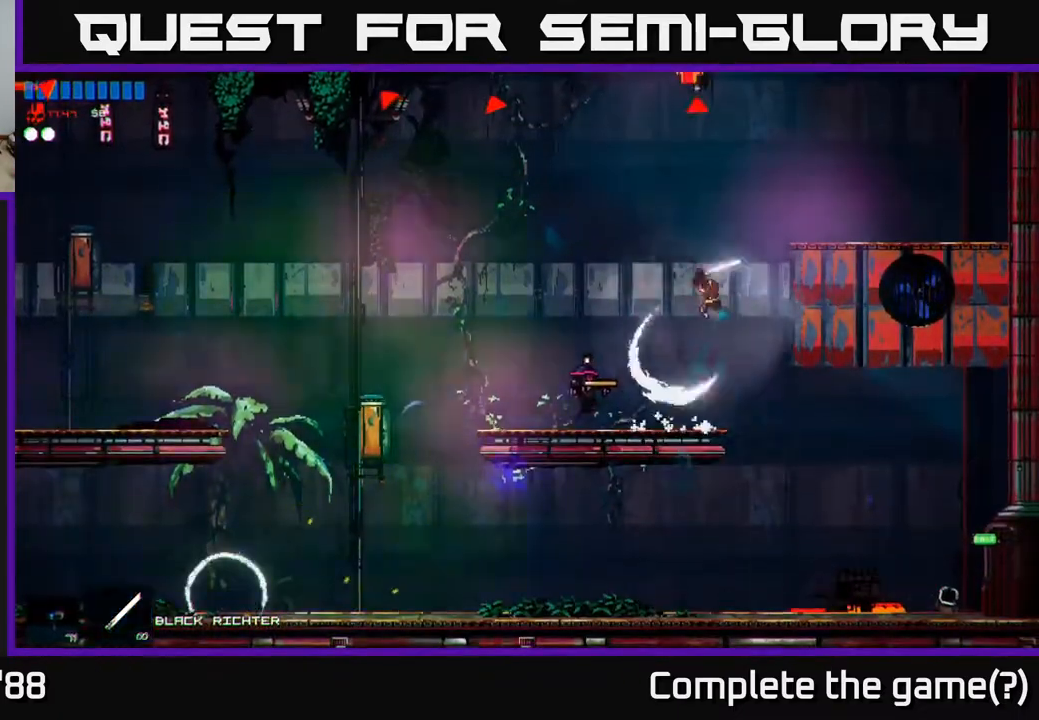
{"buttons": ["R1"], "left_stick": "right", "right_stick": "up", "events": [[33, "A", "up"], [183, "R2", "up"], [317, "right_stick", "up"], [433, "left_stick", "center"], [450, "R1", "down"], [500, "left_stick", "right"]]}
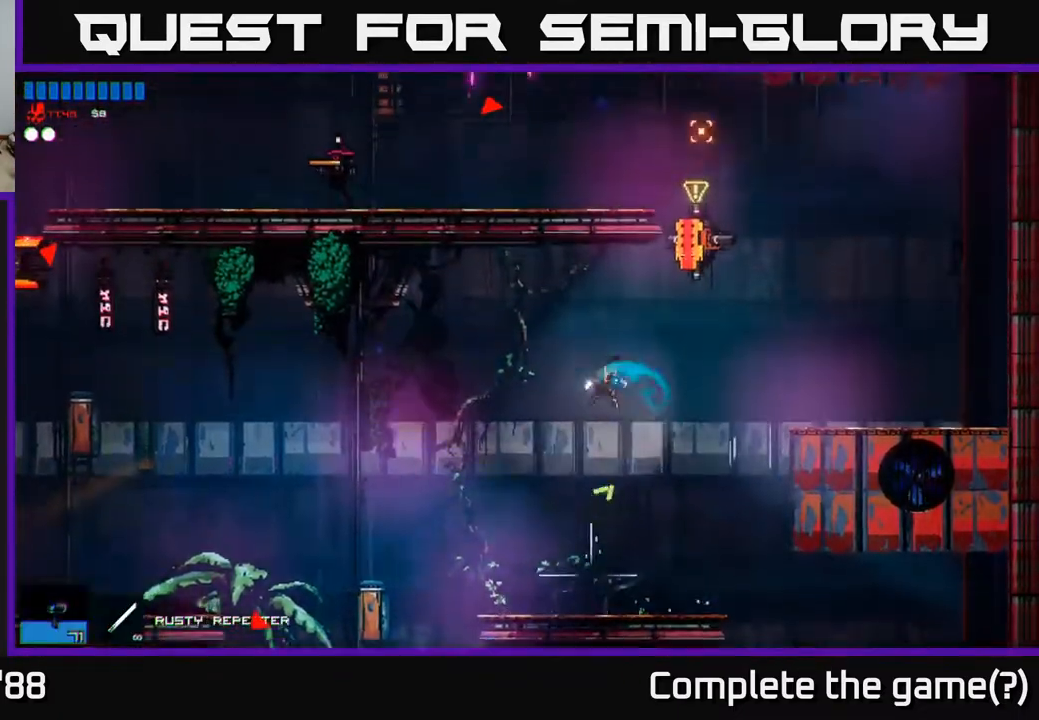
{"buttons": ["R2"], "left_stick": "center", "right_stick": "up-right", "events": [[33, "R1", "up"], [100, "right_stick", "up-right"], [117, "R2", "down"], [217, "left_stick", "left"], [483, "left_stick", "center"]]}
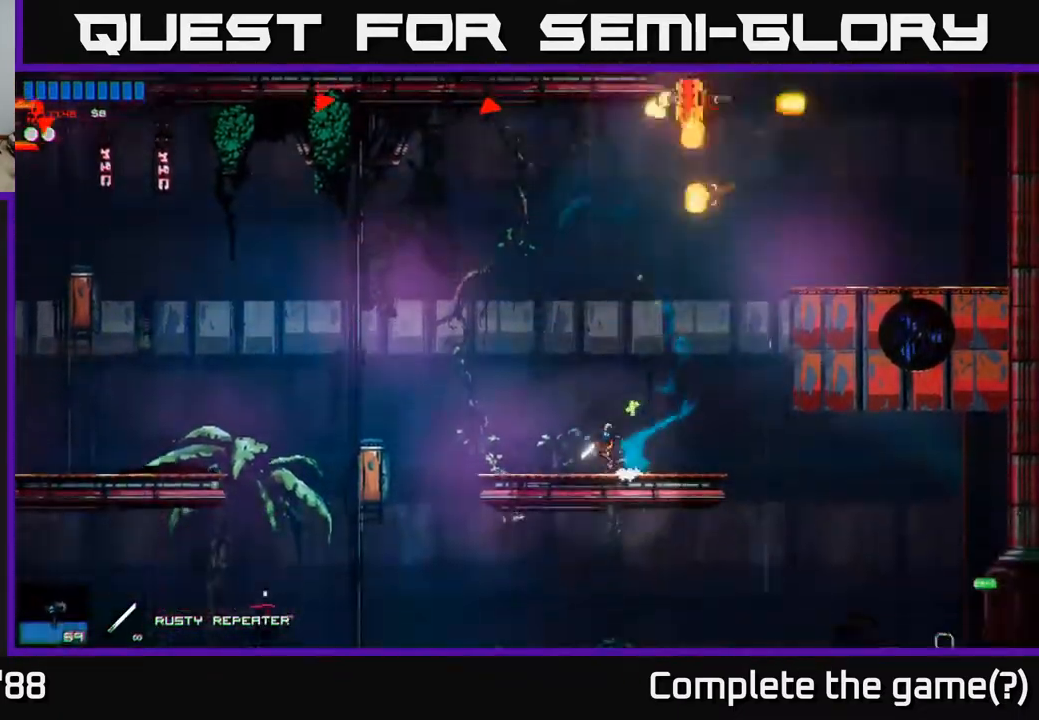
{"buttons": [], "left_stick": "left", "right_stick": "down", "events": [[83, "left_stick", "left"], [200, "R2", "up"], [350, "A", "down"], [400, "R1", "down"], [467, "A", "up"], [483, "R1", "up"], [500, "right_stick", "down"]]}
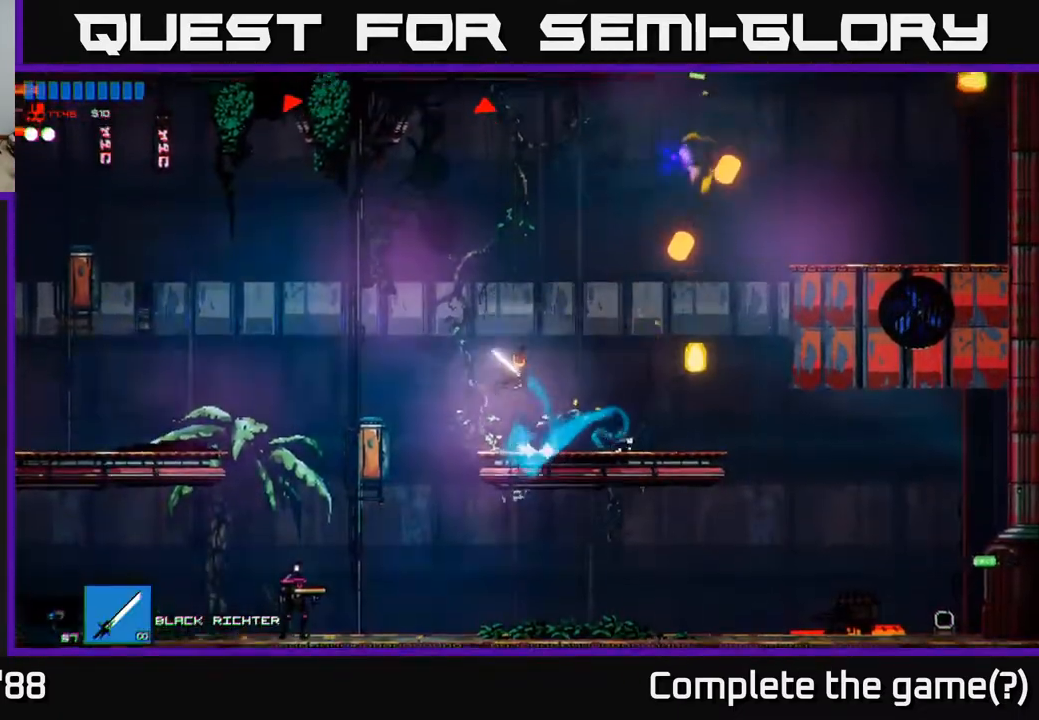
{"buttons": [], "left_stick": "left", "right_stick": "down-left", "events": [[200, "right_stick", "down-left"], [267, "left_stick", "center"], [467, "left_stick", "left"]]}
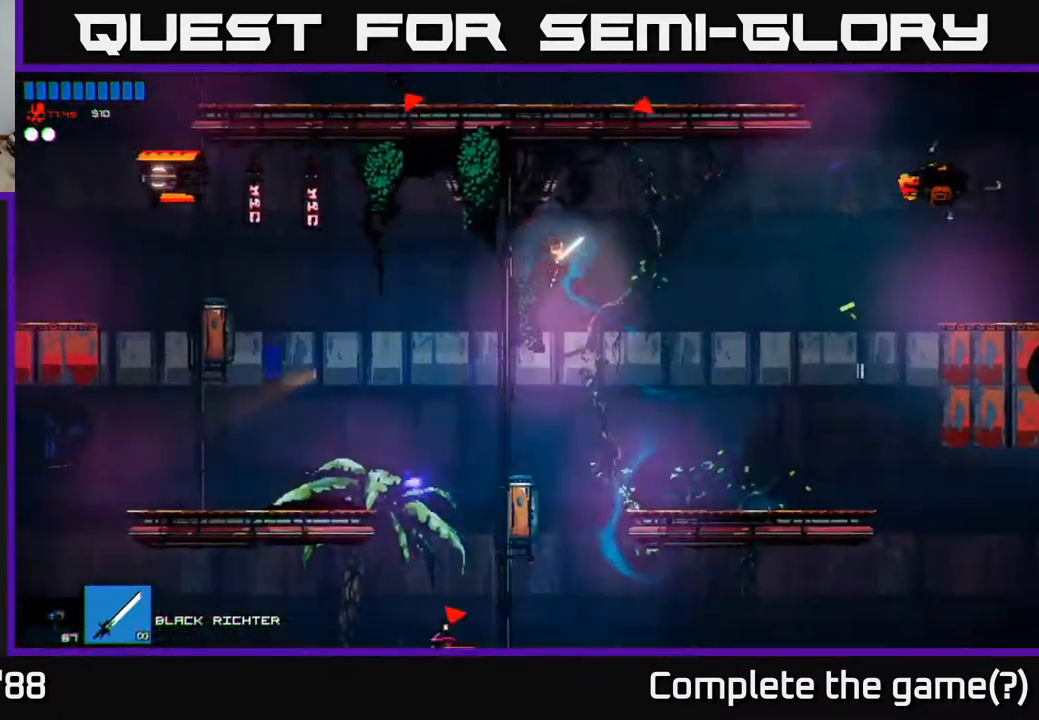
{"buttons": ["R2"], "left_stick": "center", "right_stick": "down", "events": [[83, "right_stick", "down"], [167, "left_stick", "down"], [250, "left_stick", "down-left"], [383, "R2", "down"], [400, "left_stick", "center"]]}
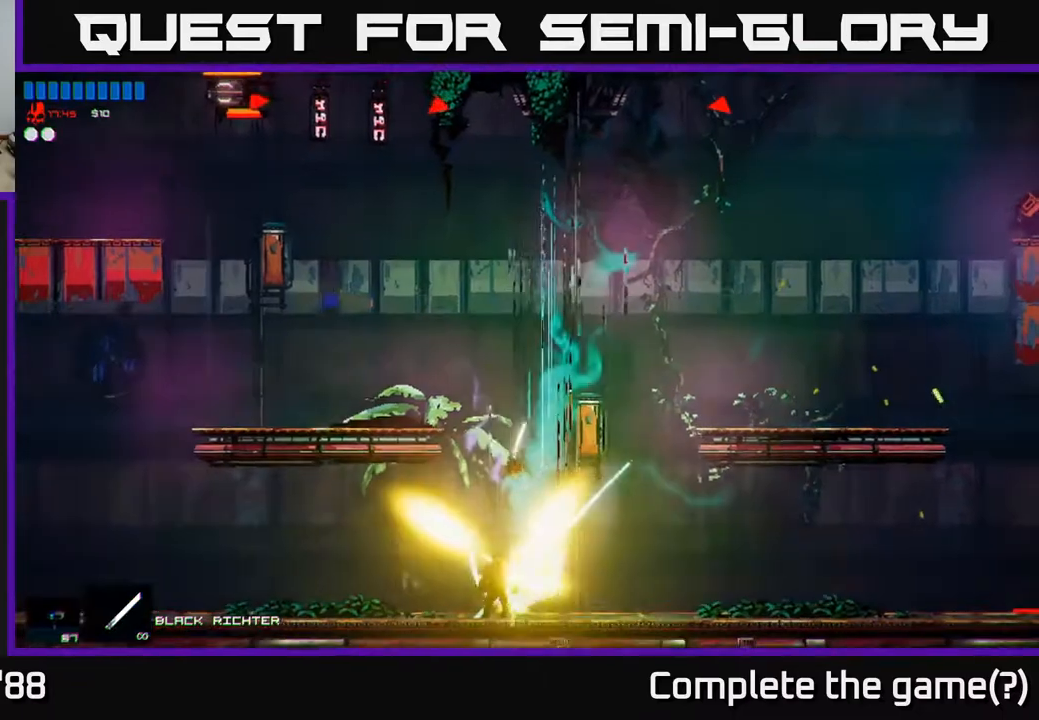
{"buttons": ["A"], "left_stick": "right", "right_stick": "up", "events": [[17, "R2", "up"], [100, "left_stick", "right"], [217, "right_stick", "down-left"], [267, "left_stick", "left"], [350, "right_stick", "up-left"], [383, "A", "down"], [383, "left_stick", "right"], [467, "right_stick", "up"]]}
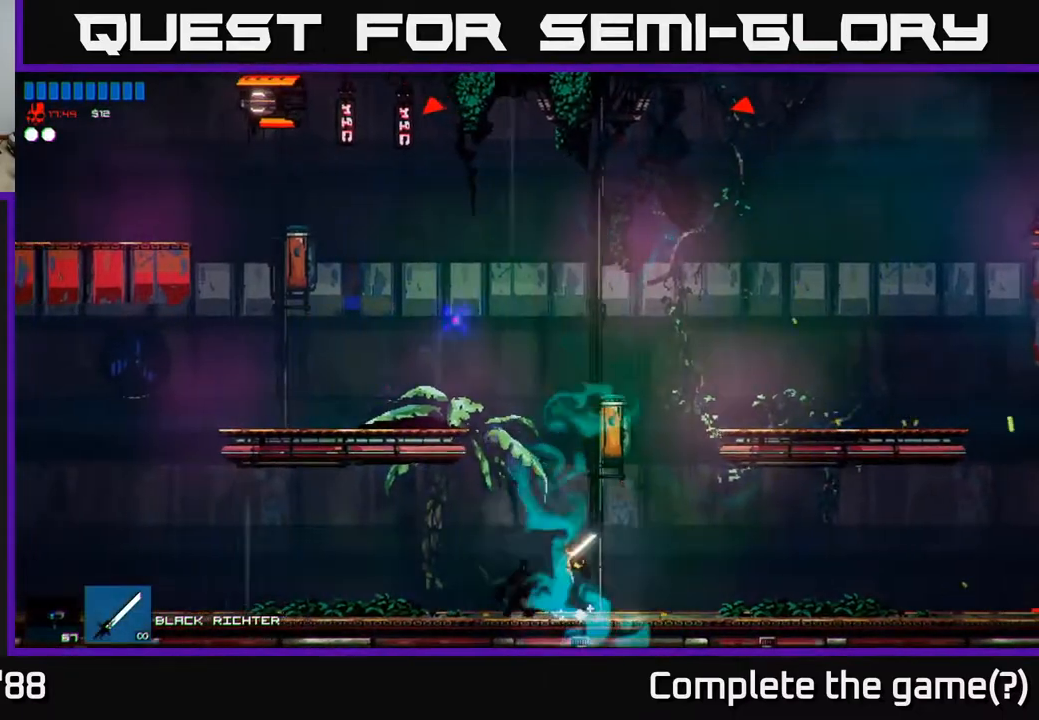
{"buttons": [], "left_stick": "up-right", "right_stick": "up-right", "events": [[50, "left_stick", "up-right"], [133, "A", "up"], [200, "A", "down"], [300, "right_stick", "up-right"], [317, "A", "up"]]}
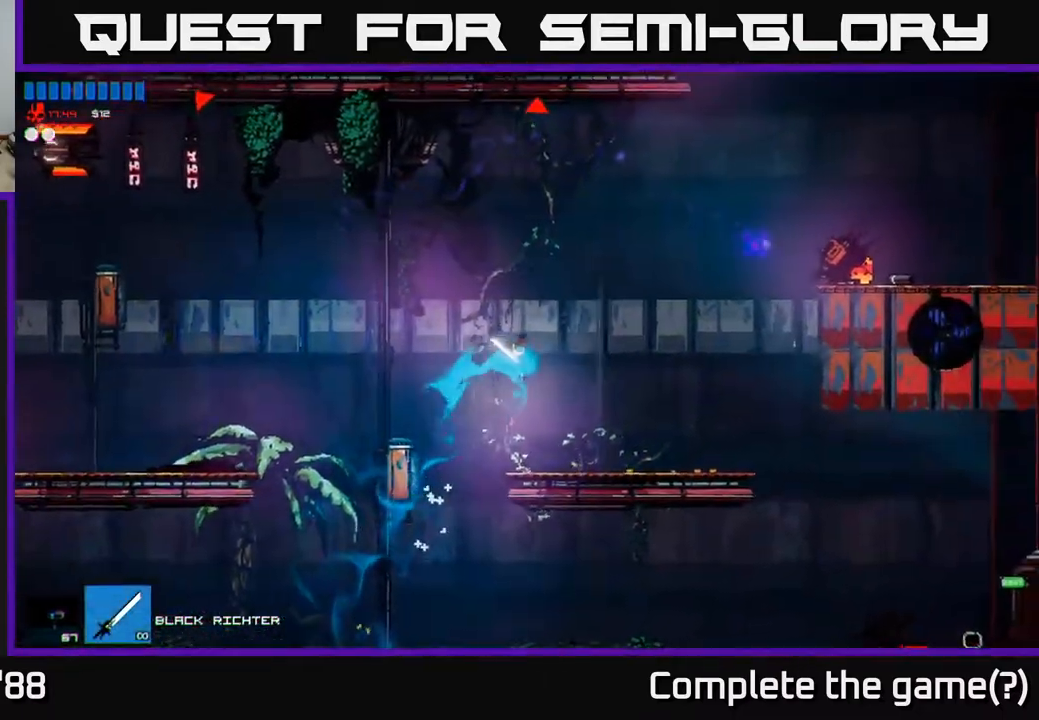
{"buttons": ["A"], "left_stick": "right", "right_stick": "up-right", "events": [[83, "left_stick", "right"], [450, "A", "down"]]}
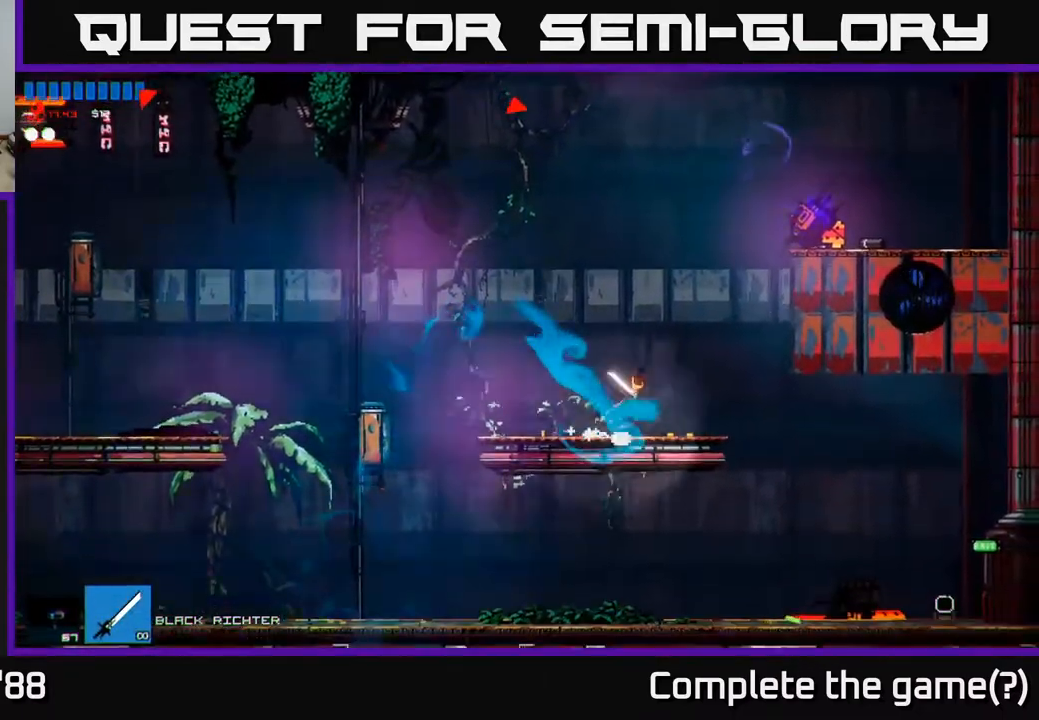
{"buttons": ["L1"], "left_stick": "up", "right_stick": "up-right", "events": [[167, "A", "up"], [167, "left_stick", "up"], [350, "A", "down"], [367, "L1", "down"], [500, "A", "up"]]}
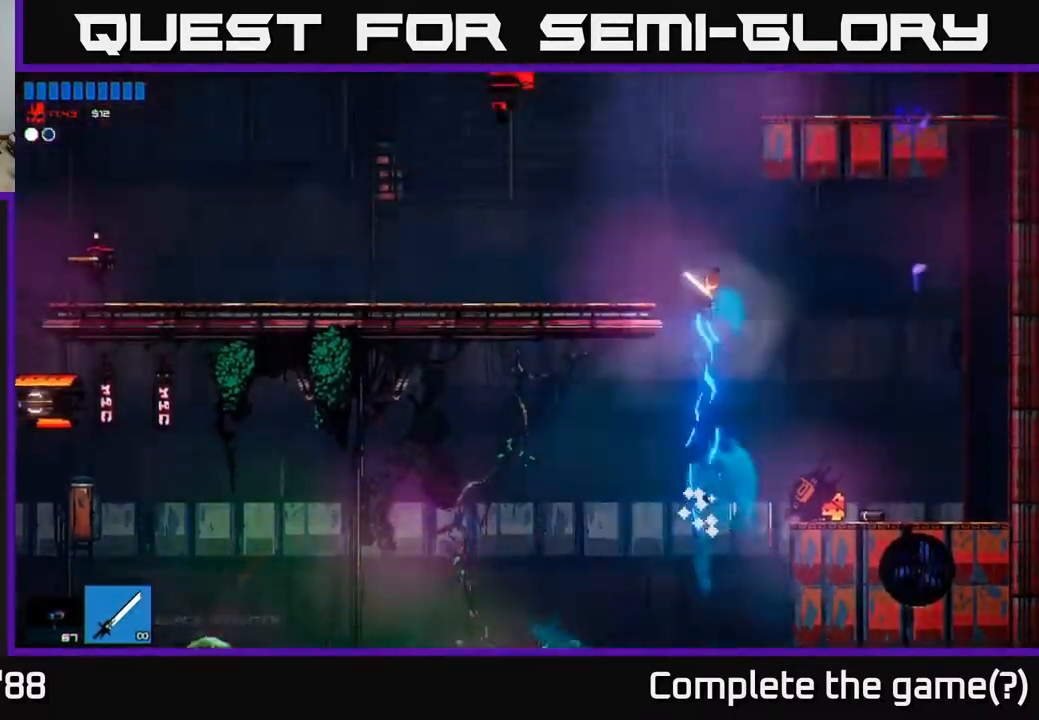
{"buttons": ["R2"], "left_stick": "up-left", "right_stick": "up-left", "events": [[183, "left_stick", "up-left"], [267, "A", "down"], [300, "L1", "up"], [333, "A", "up"], [433, "right_stick", "up-left"], [450, "R2", "down"]]}
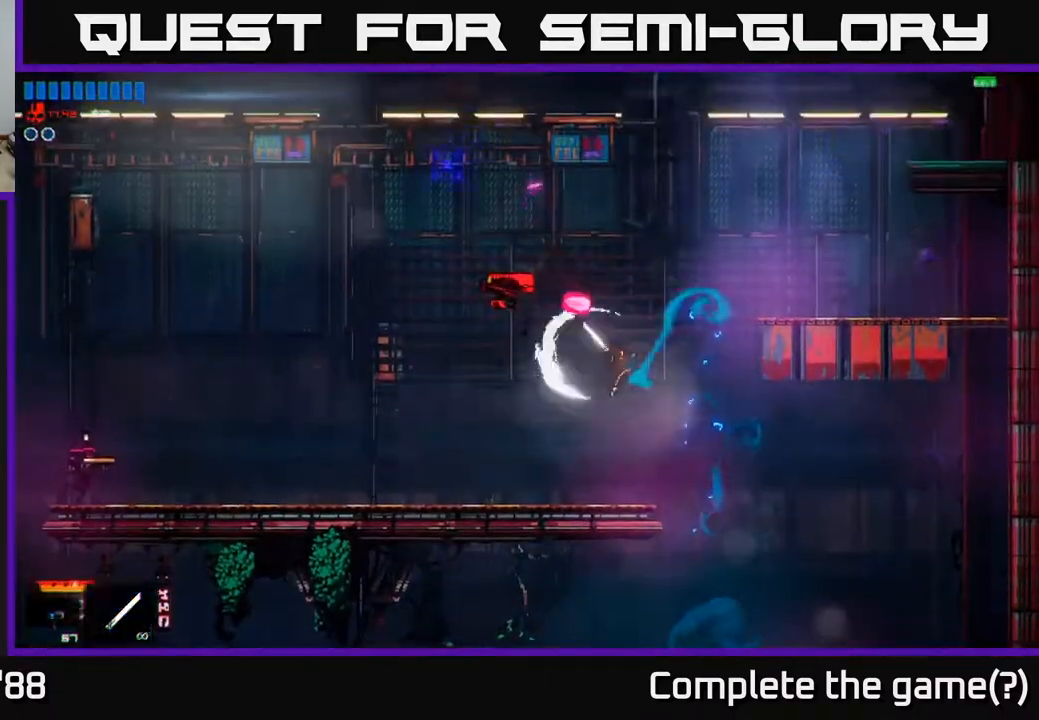
{"buttons": ["A"], "left_stick": "up-left", "right_stick": "up", "events": [[117, "R2", "up"], [217, "right_stick", "up"], [483, "A", "down"]]}
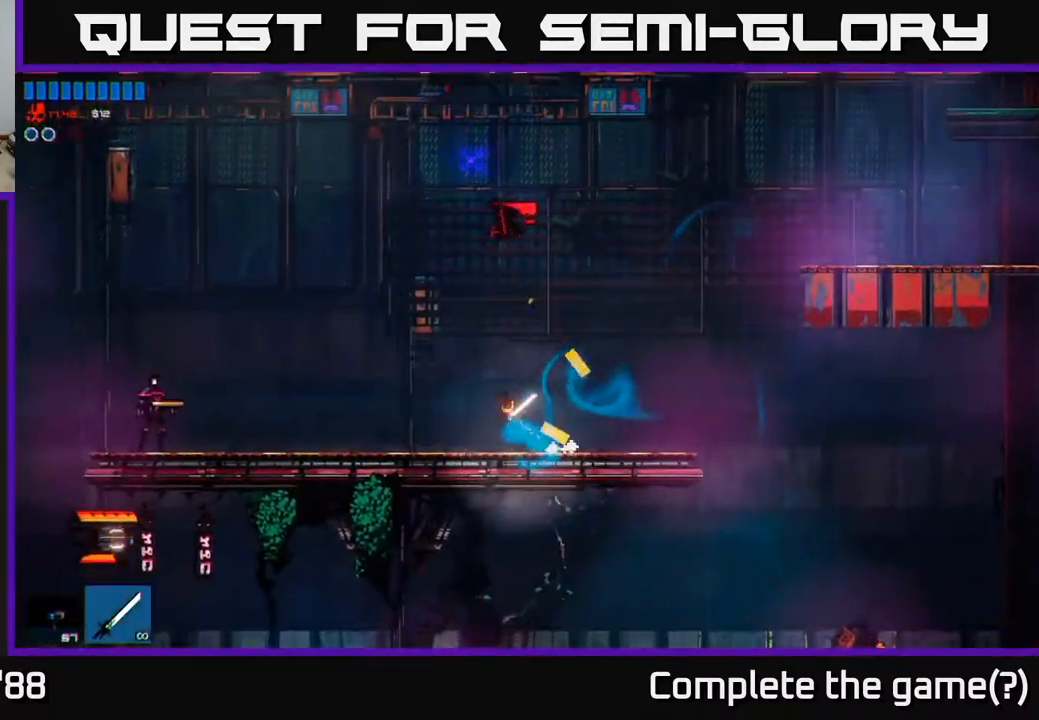
{"buttons": [], "left_stick": "up-left", "right_stick": "up-right", "events": [[150, "R2", "down"], [167, "right_stick", "up-right"], [217, "A", "up"], [467, "R2", "up"]]}
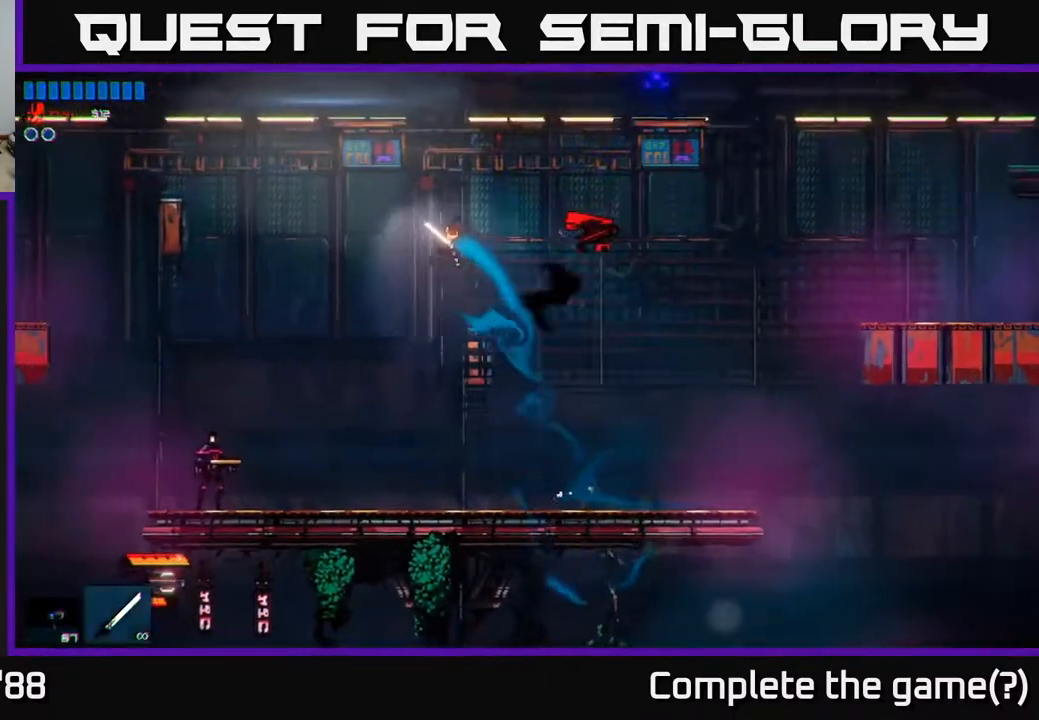
{"buttons": ["R2"], "left_stick": "right", "right_stick": "up-right", "events": [[117, "left_stick", "right"], [283, "R2", "down"]]}
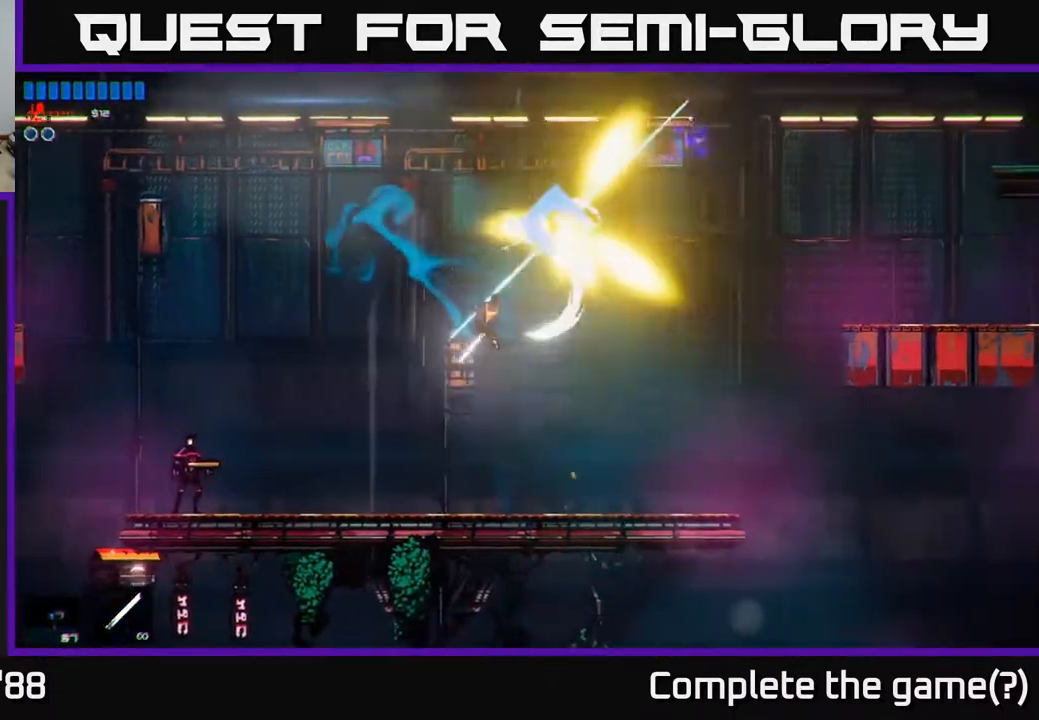
{"buttons": ["R2"], "left_stick": "right", "right_stick": "left", "events": [[83, "R2", "up"], [183, "right_stick", "up-left"], [200, "left_stick", "left"], [250, "right_stick", "left"], [333, "R1", "down"], [417, "R1", "up"], [467, "R2", "down"], [483, "left_stick", "right"]]}
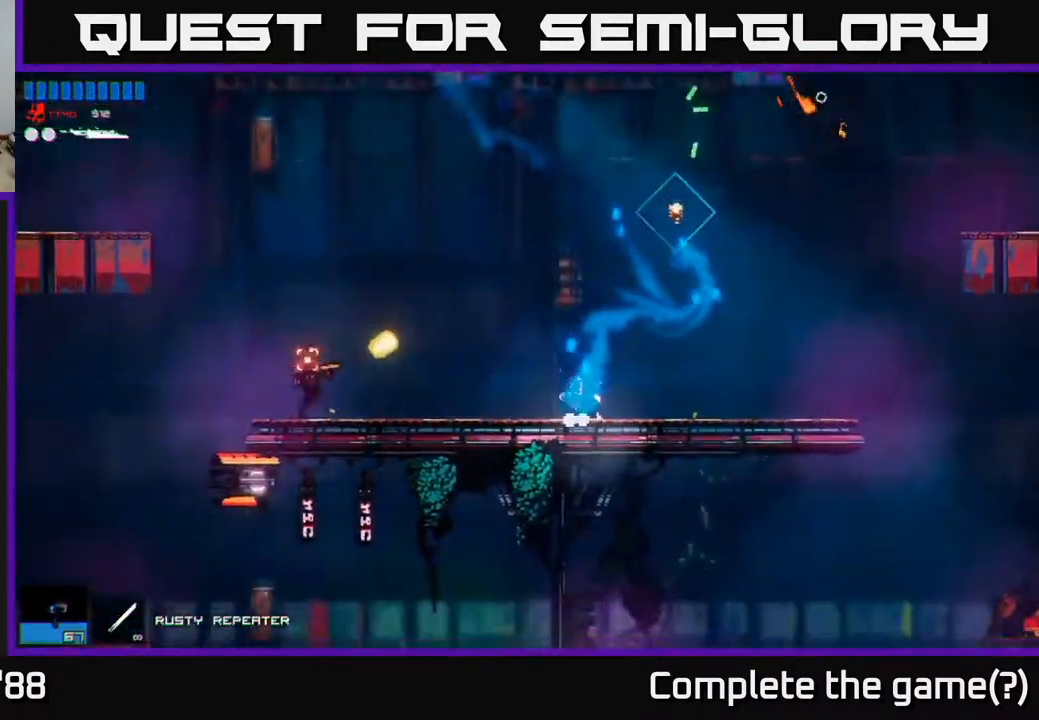
{"buttons": [], "left_stick": "left", "right_stick": "left", "events": [[300, "R2", "up"], [467, "left_stick", "left"]]}
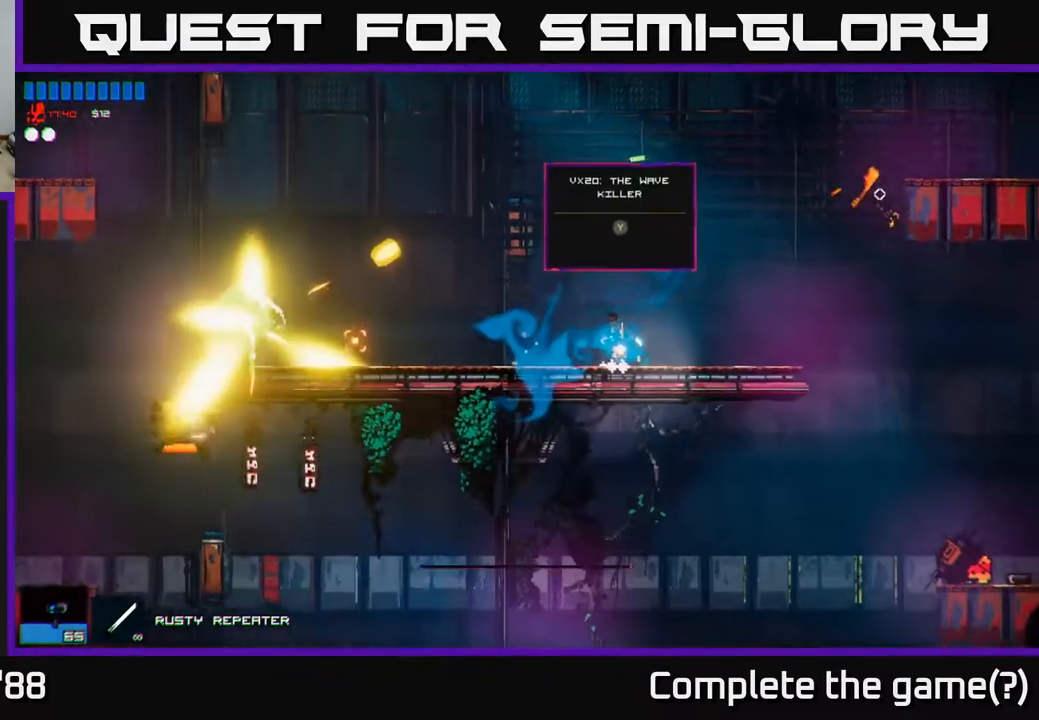
{"buttons": [], "left_stick": "left", "right_stick": "up-left", "events": [[33, "R1", "down"], [133, "R1", "up"], [283, "right_stick", "up-left"]]}
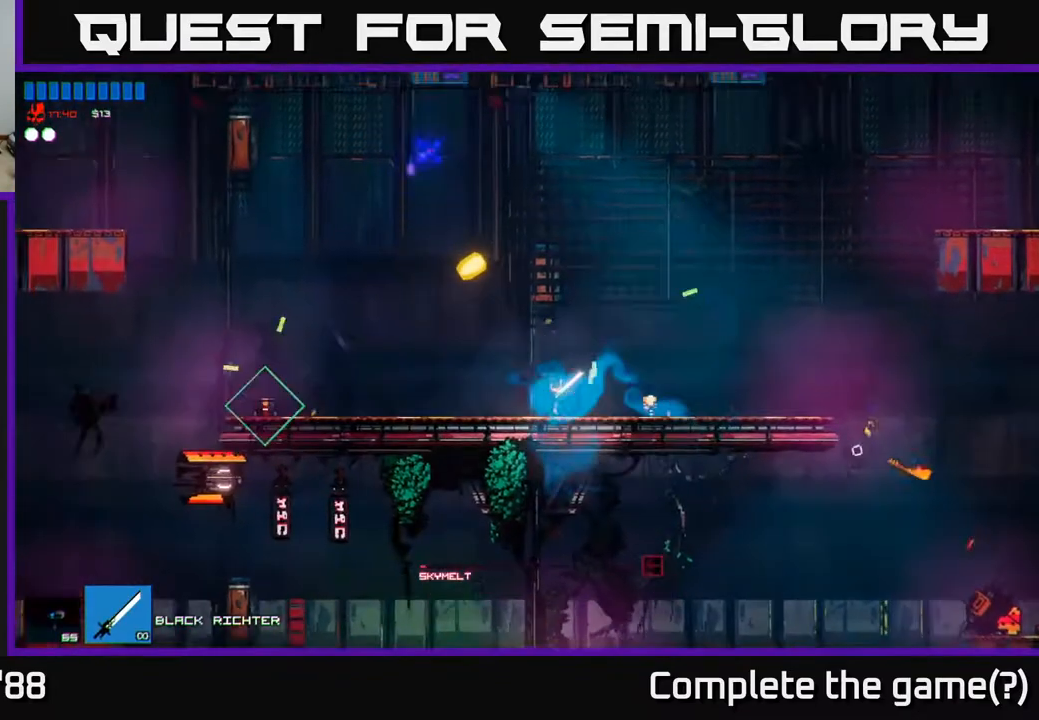
{"buttons": [], "left_stick": "left", "right_stick": "up-right", "events": [[117, "right_stick", "up-right"]]}
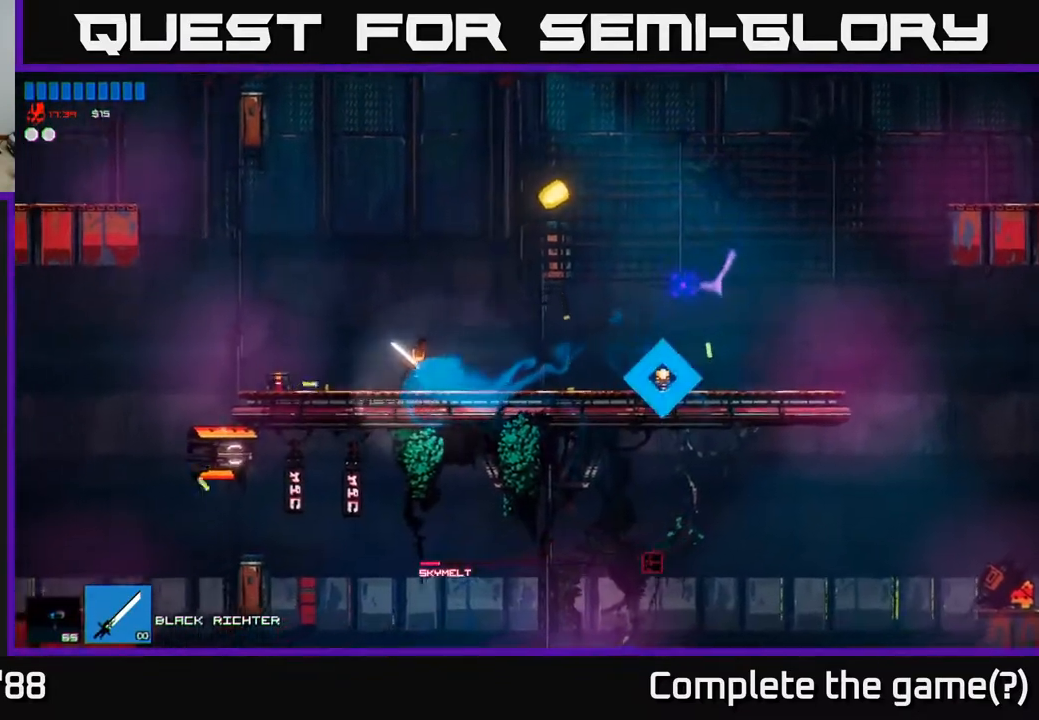
{"buttons": [], "left_stick": "right", "right_stick": "center", "events": [[100, "right_stick", "center"], [283, "Y", "down"], [317, "left_stick", "right"], [367, "Y", "up"]]}
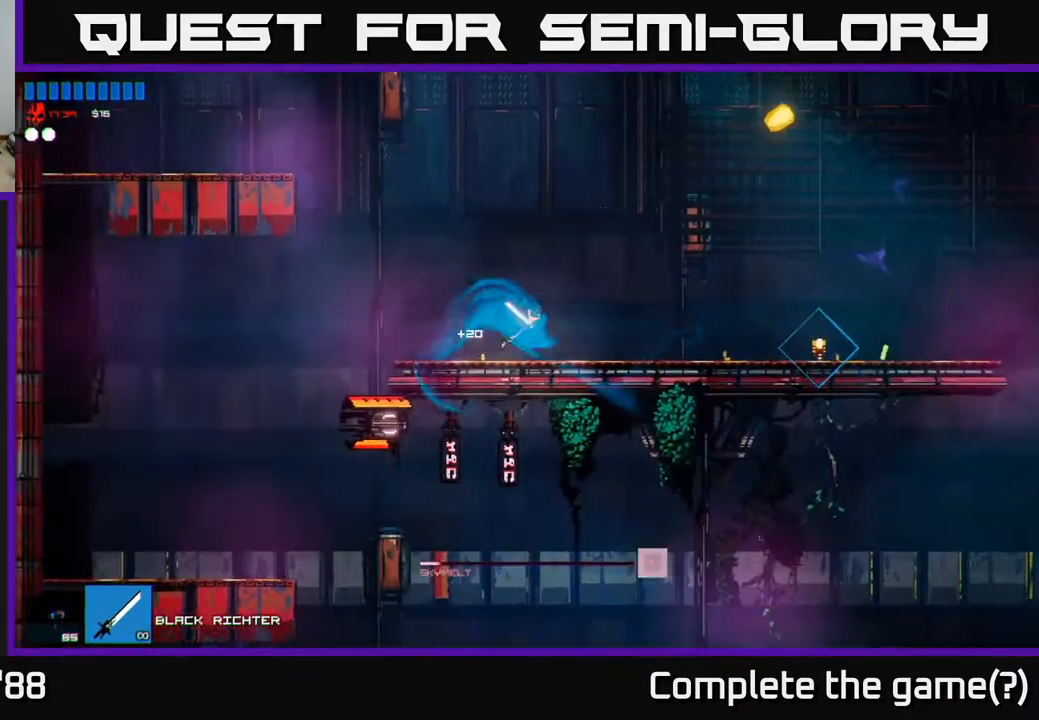
{"buttons": [], "left_stick": "right", "right_stick": "down-right", "events": [[50, "right_stick", "right"], [383, "right_stick", "down-right"]]}